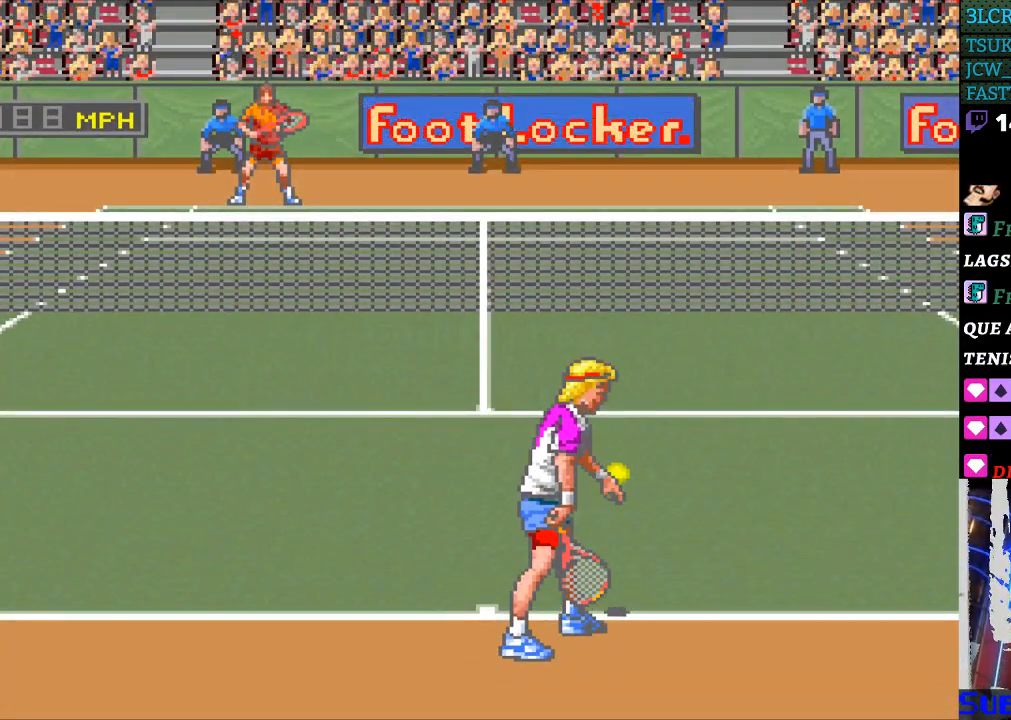
Gameplay with a controller (Nintendo layout); each line is a JSON object with the inputs held at the frame after it. "events" lists button and stick changes between this image and that frame as [ms after this image, input, new state], when the widget could be followed in between. Not read: L3 R3.
{"buttons": [], "events": [[167, "B", "down"], [267, "B", "up"]]}
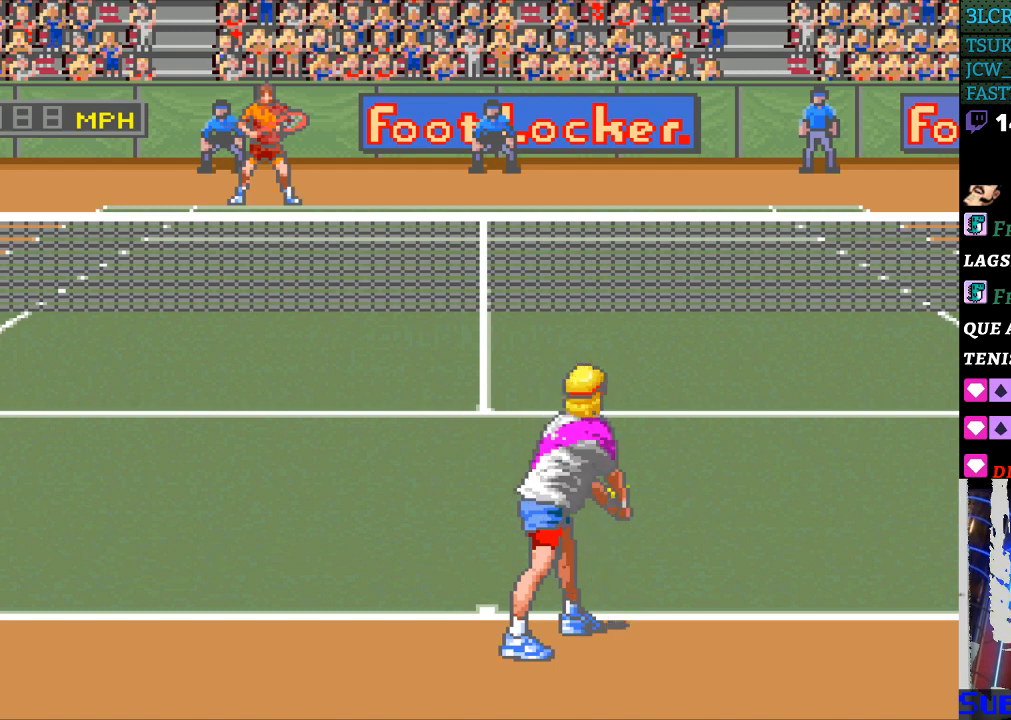
{"buttons": [], "events": []}
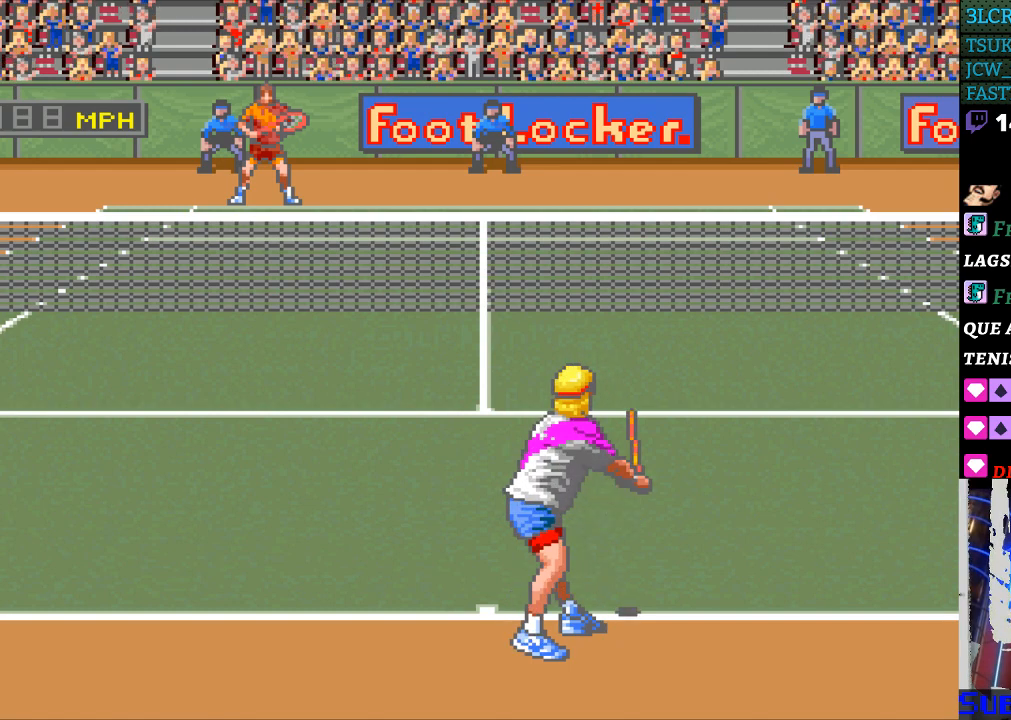
{"buttons": [], "events": []}
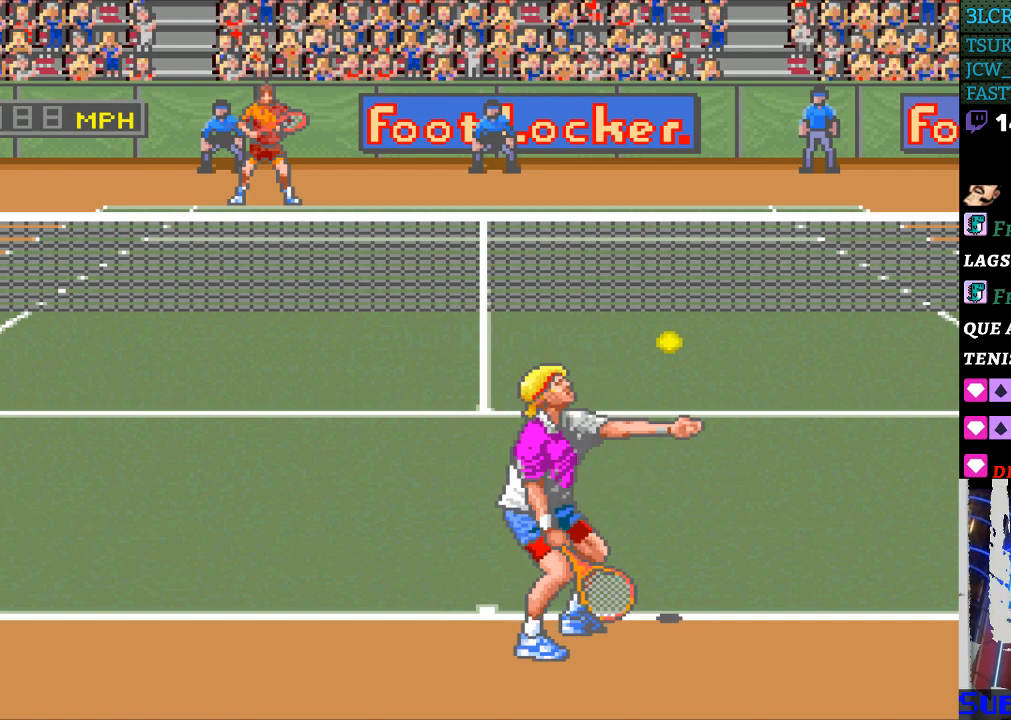
{"buttons": [], "events": []}
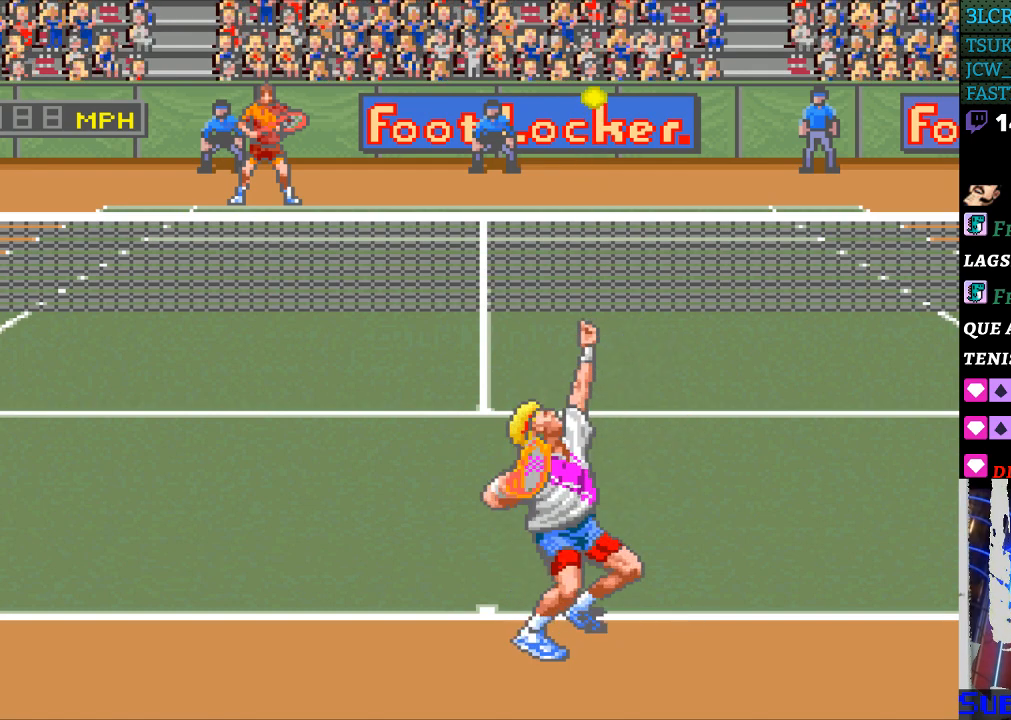
{"buttons": [], "events": [[67, "B", "down"], [200, "B", "up"]]}
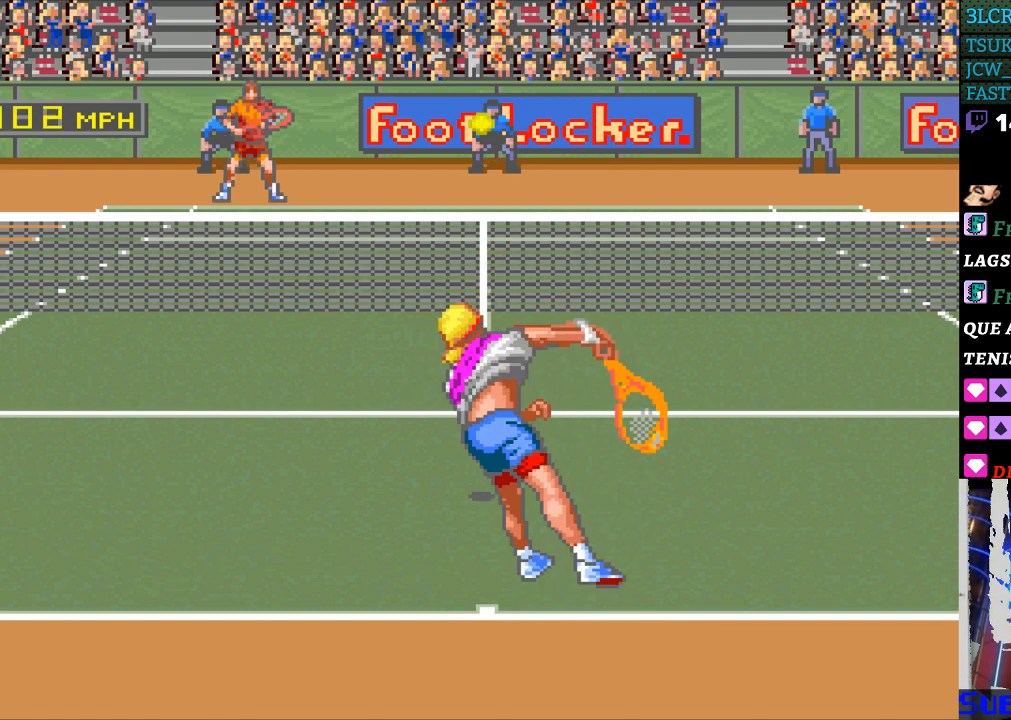
{"buttons": [], "events": []}
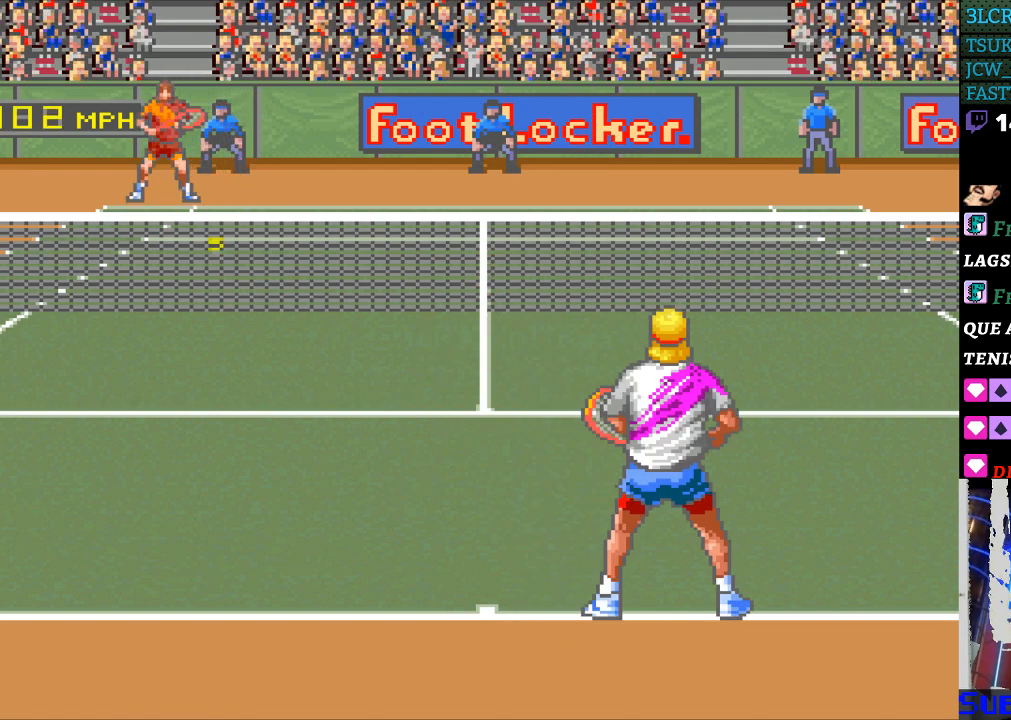
{"buttons": [], "events": []}
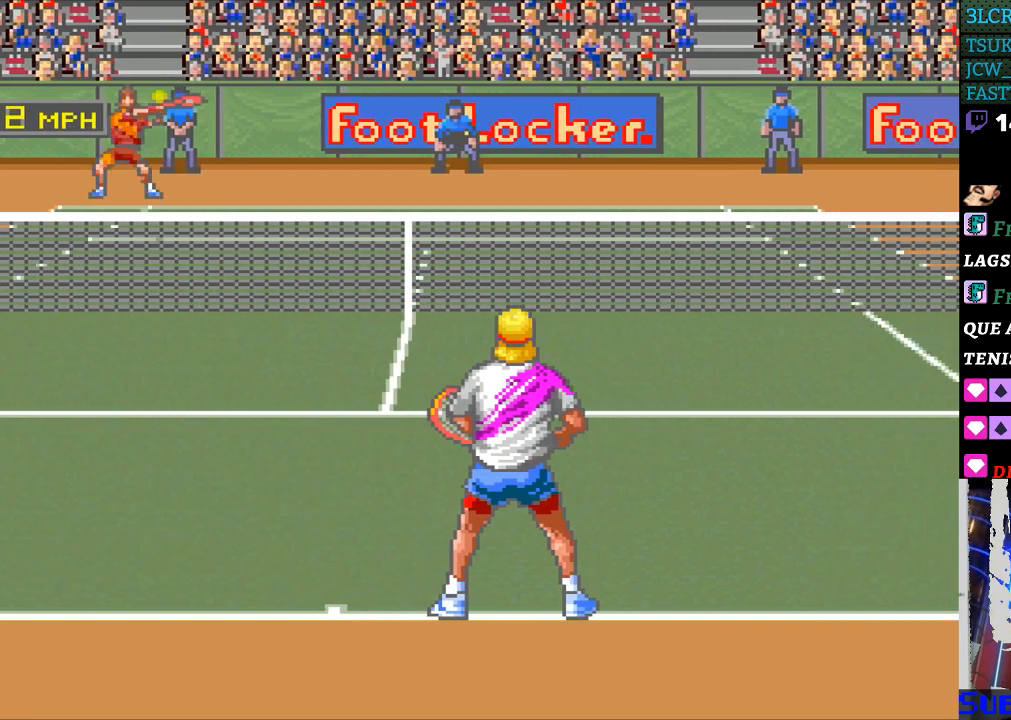
{"buttons": [], "events": []}
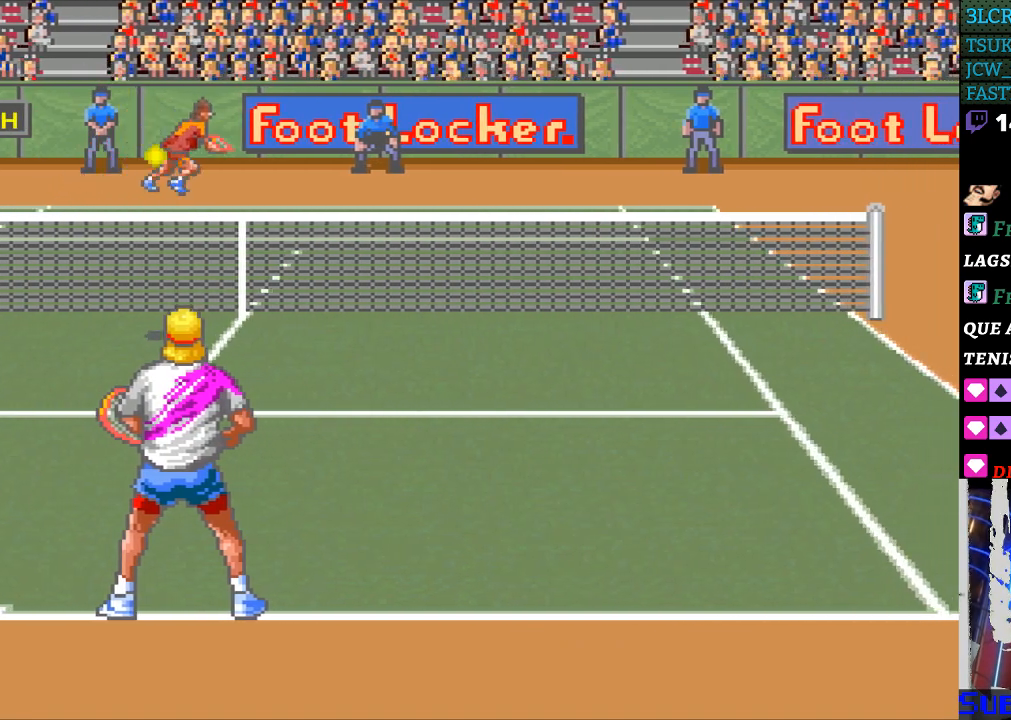
{"buttons": [], "events": [[200, "B", "down"], [333, "B", "up"]]}
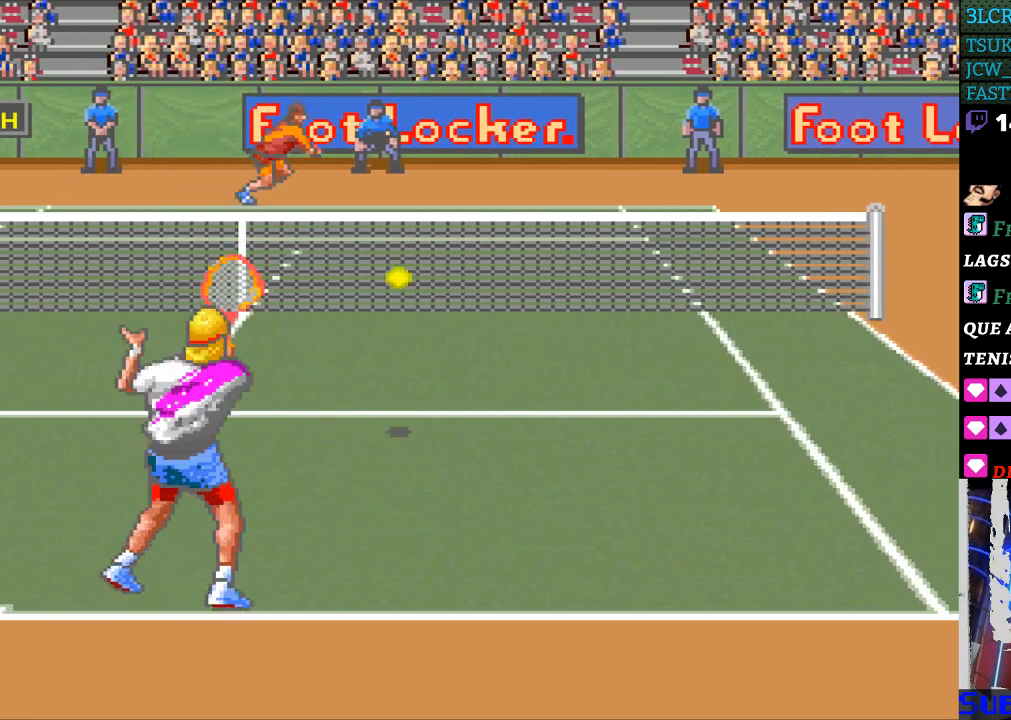
{"buttons": [], "events": [[367, "DPAD_RIGHT", "down"], [500, "DPAD_RIGHT", "up"]]}
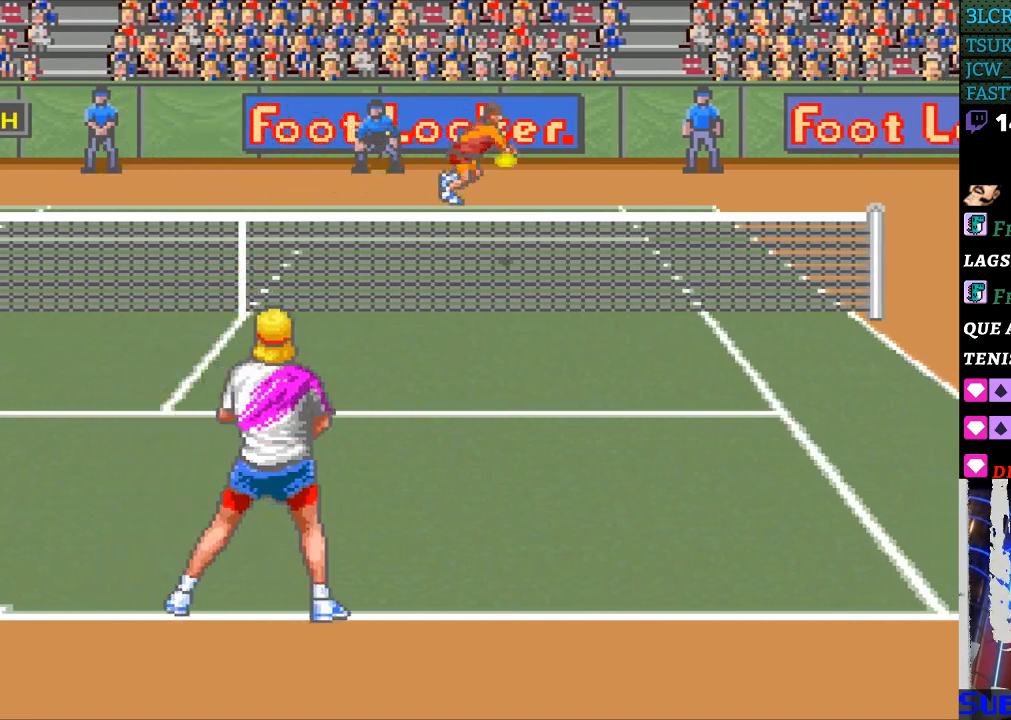
{"buttons": [], "events": []}
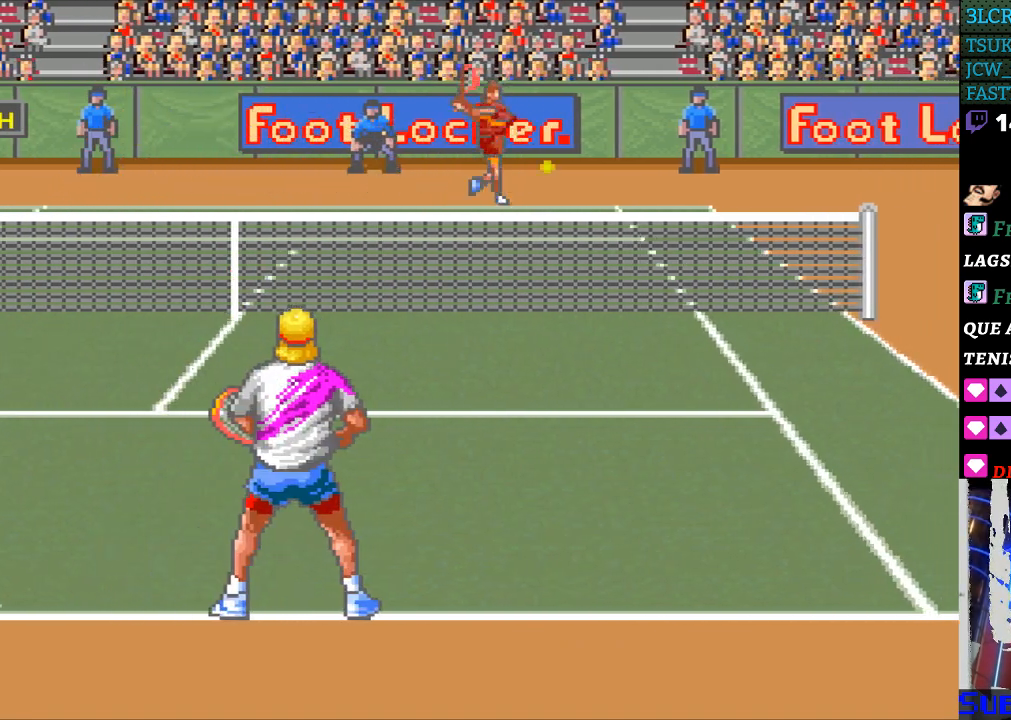
{"buttons": ["DPAD_DOWN", "DPAD_RIGHT"], "events": [[267, "DPAD_RIGHT", "down"], [333, "DPAD_DOWN", "down"]]}
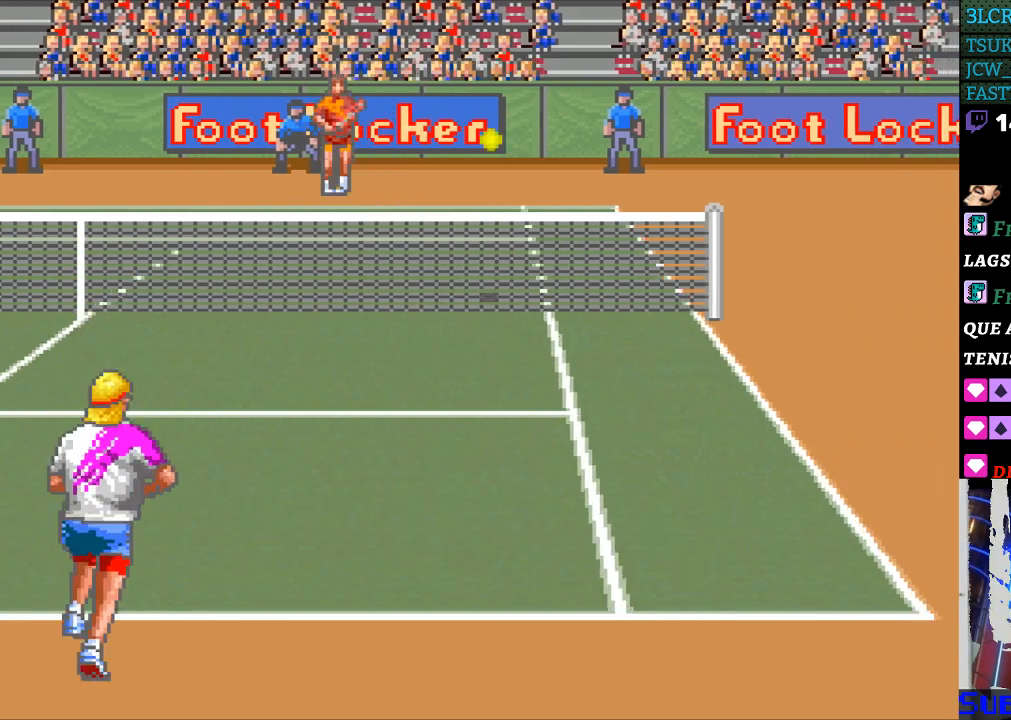
{"buttons": ["B", "DPAD_LEFT"], "events": [[133, "DPAD_DOWN", "up"], [500, "B", "down"], [500, "DPAD_LEFT", "down"], [500, "DPAD_RIGHT", "up"]]}
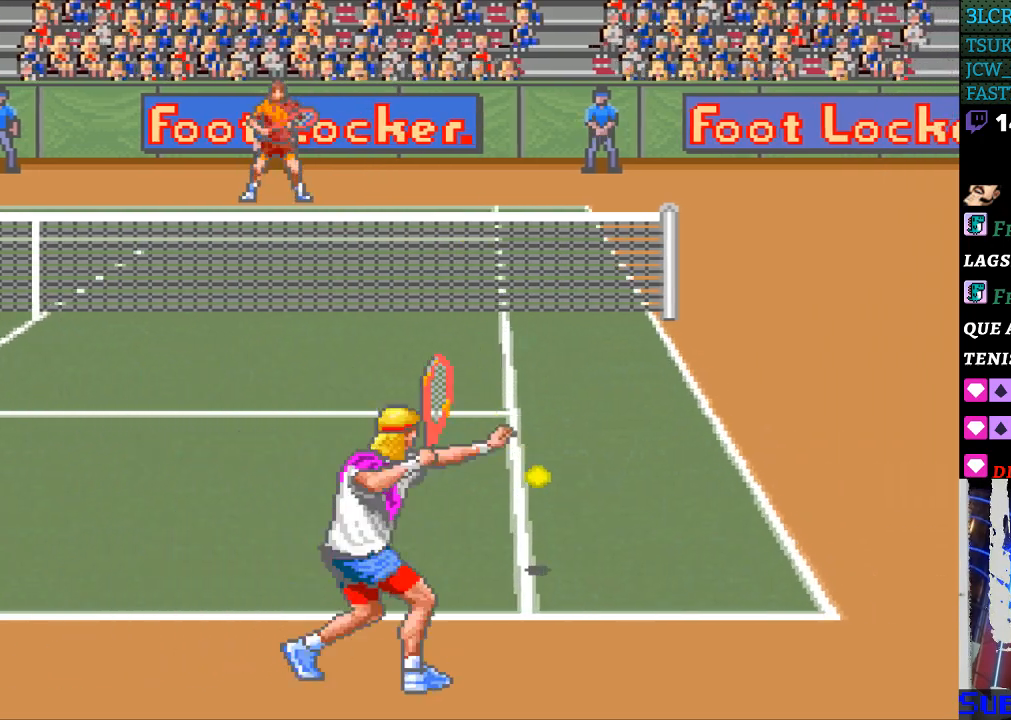
{"buttons": ["DPAD_LEFT"], "events": [[33, "DPAD_DOWN", "down"], [100, "DPAD_DOWN", "up"], [233, "B", "up"], [267, "DPAD_LEFT", "up"], [400, "DPAD_LEFT", "down"]]}
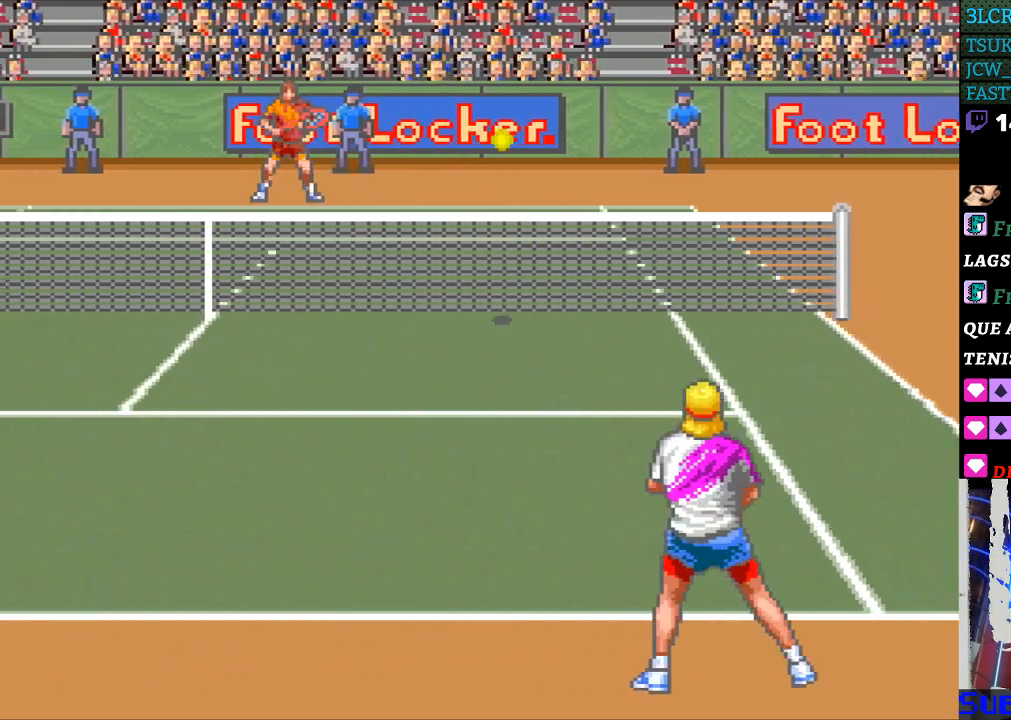
{"buttons": ["DPAD_LEFT"], "events": [[300, "DPAD_UP", "down"], [367, "DPAD_UP", "up"]]}
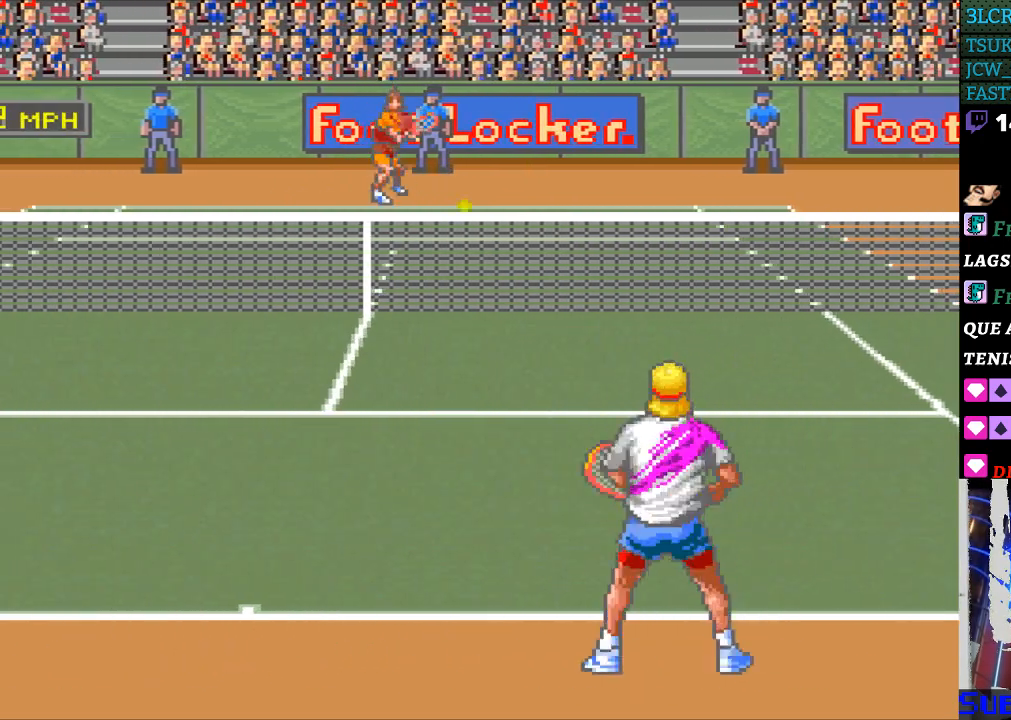
{"buttons": [], "events": [[467, "DPAD_LEFT", "up"]]}
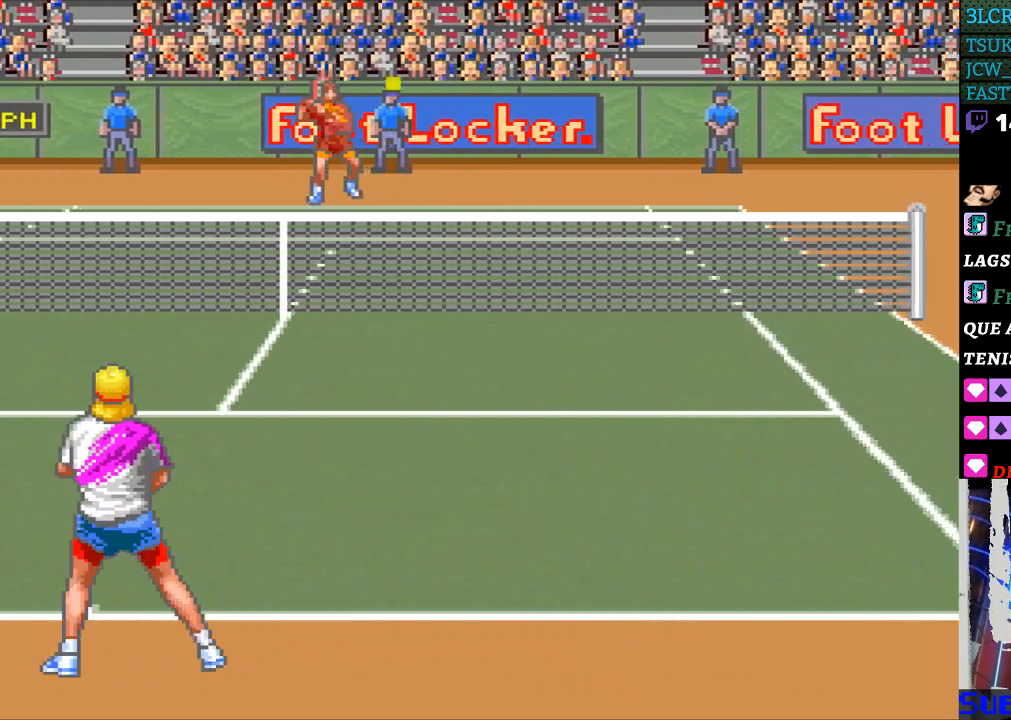
{"buttons": ["DPAD_RIGHT"], "events": [[67, "DPAD_RIGHT", "down"]]}
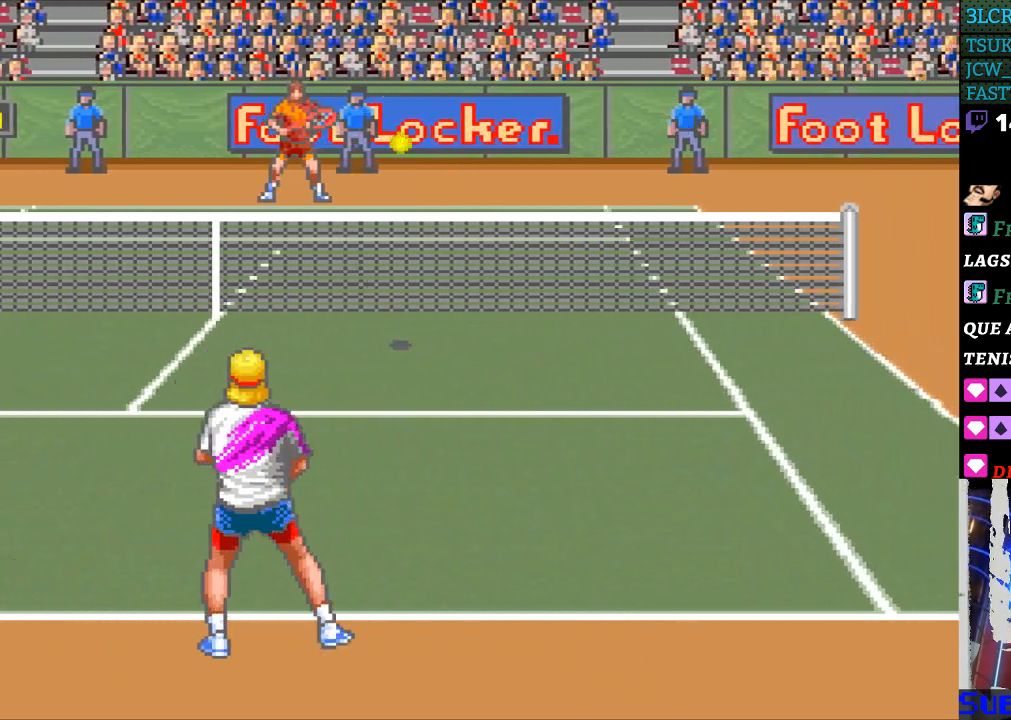
{"buttons": [], "events": [[33, "DPAD_RIGHT", "up"], [300, "B", "down"], [367, "B", "up"]]}
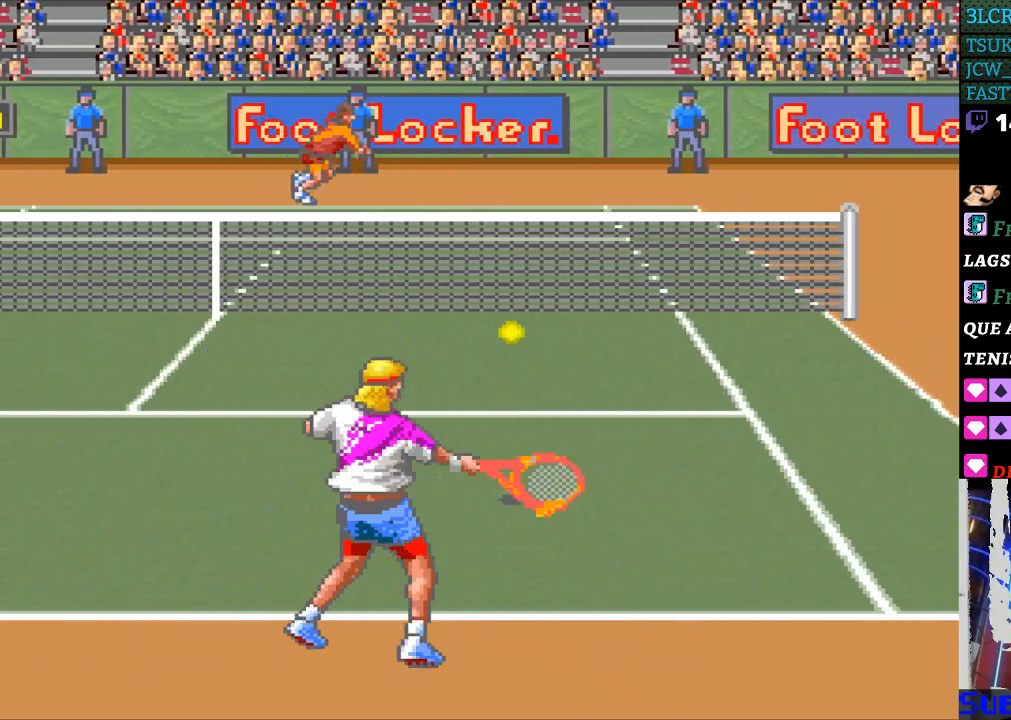
{"buttons": [], "events": []}
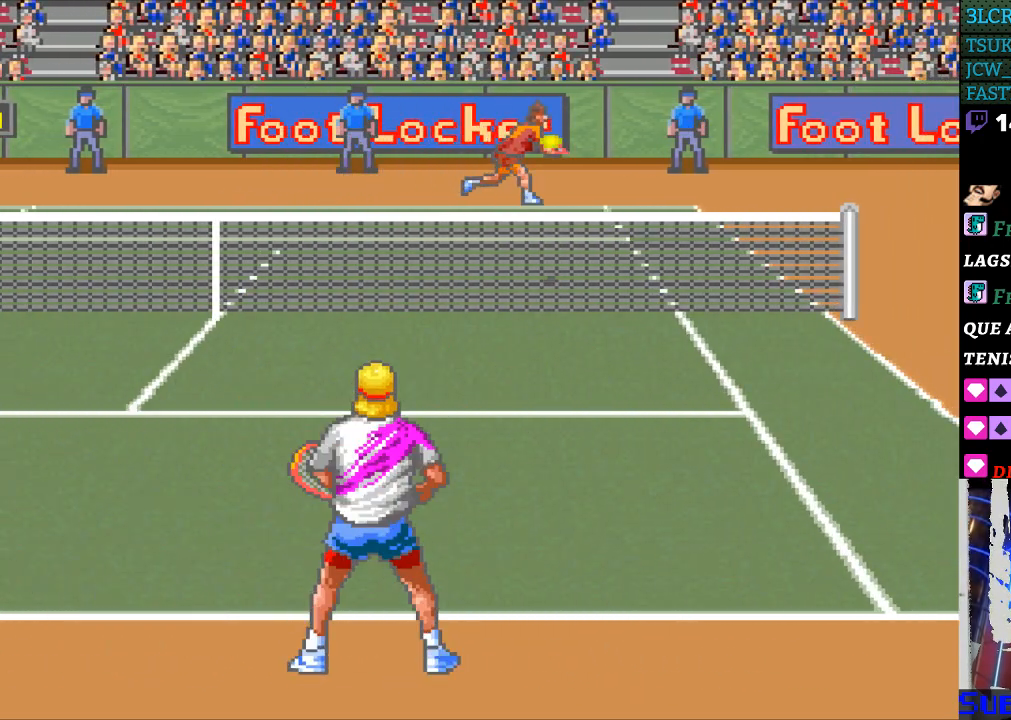
{"buttons": [], "events": [[267, "DPAD_LEFT", "down"], [333, "DPAD_LEFT", "up"]]}
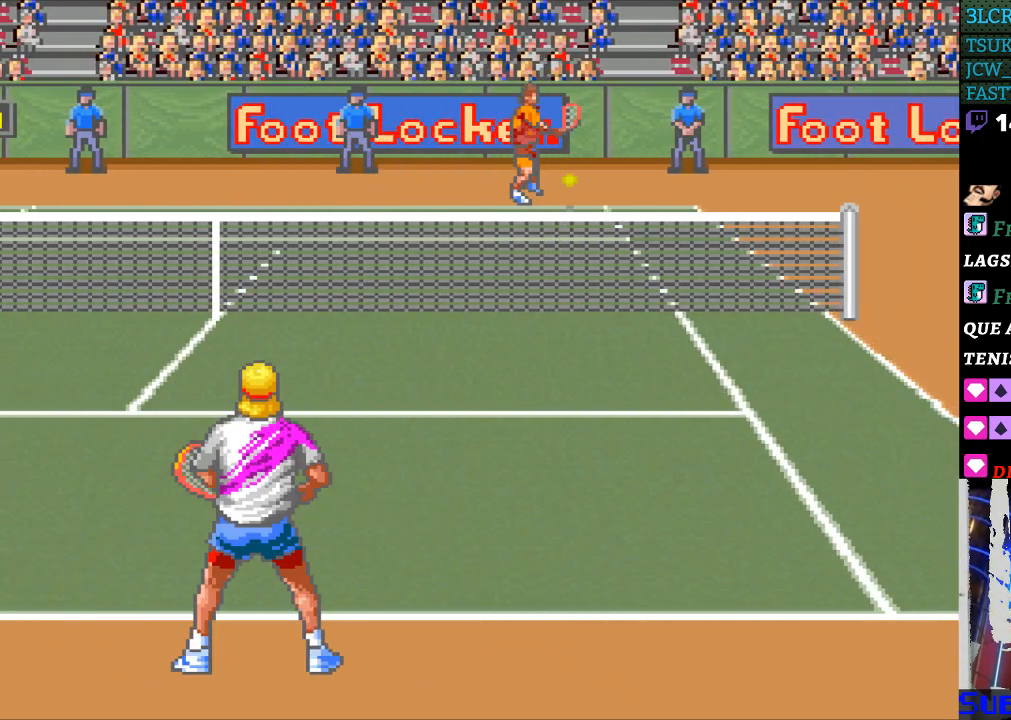
{"buttons": ["DPAD_RIGHT"], "events": [[267, "DPAD_RIGHT", "down"]]}
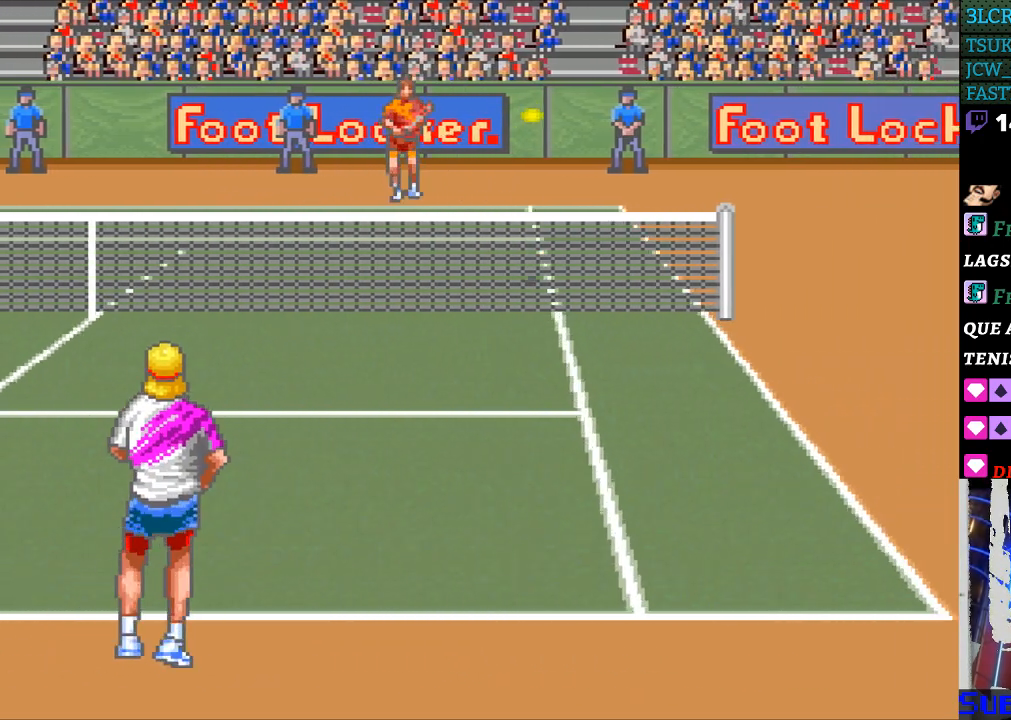
{"buttons": ["DPAD_RIGHT"], "events": [[167, "DPAD_DOWN", "down"], [433, "DPAD_DOWN", "up"]]}
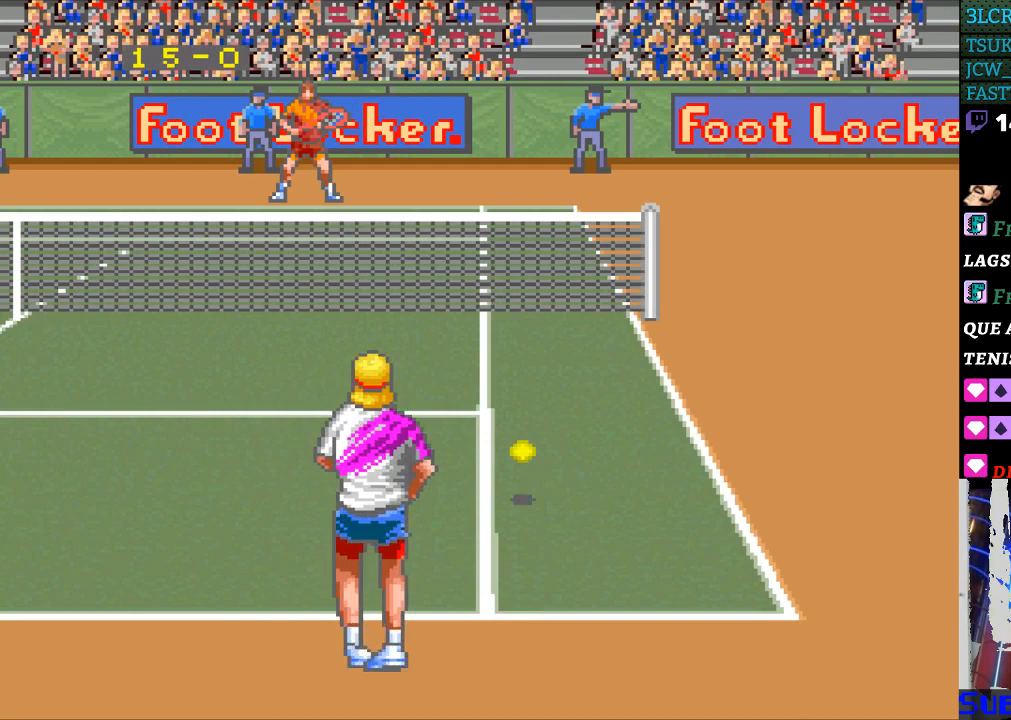
{"buttons": [], "events": [[67, "B", "down"], [67, "DPAD_LEFT", "down"], [67, "DPAD_RIGHT", "up"], [267, "B", "up"], [333, "DPAD_LEFT", "up"]]}